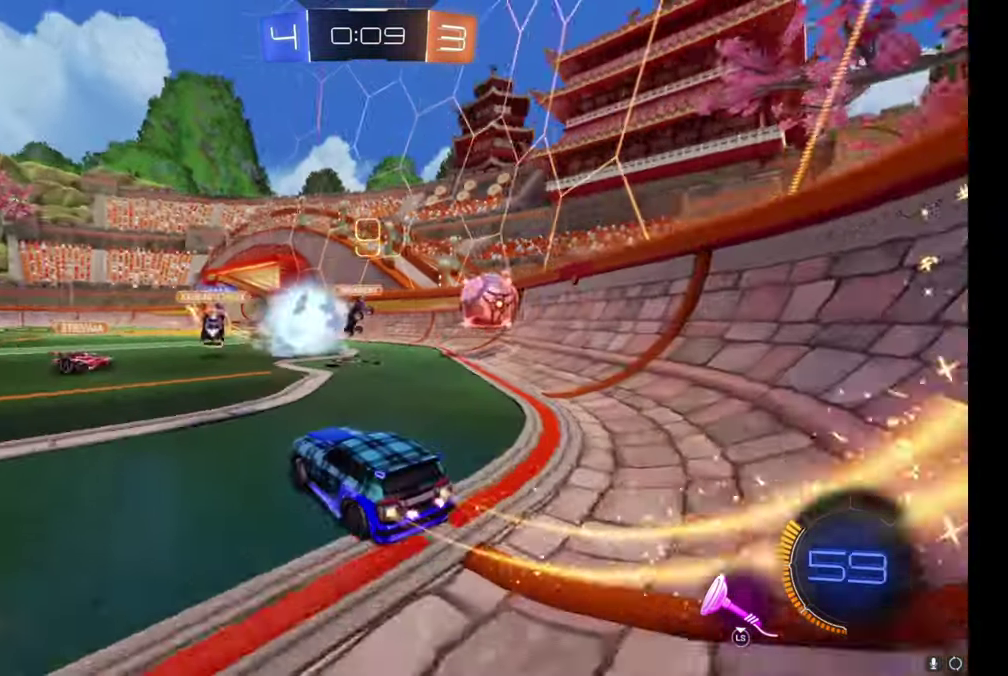
Gameplay with a controller (Xbox layout); each line is a JSON object with the inputs held at the frame after it. "events" lists button and stick changes between this image and that frame as [ms after this image, input, new state], when the widget could be followed in between. Not read: L1 right_stick.
{"buttons": ["B", "R2"], "left_stick": "center"}
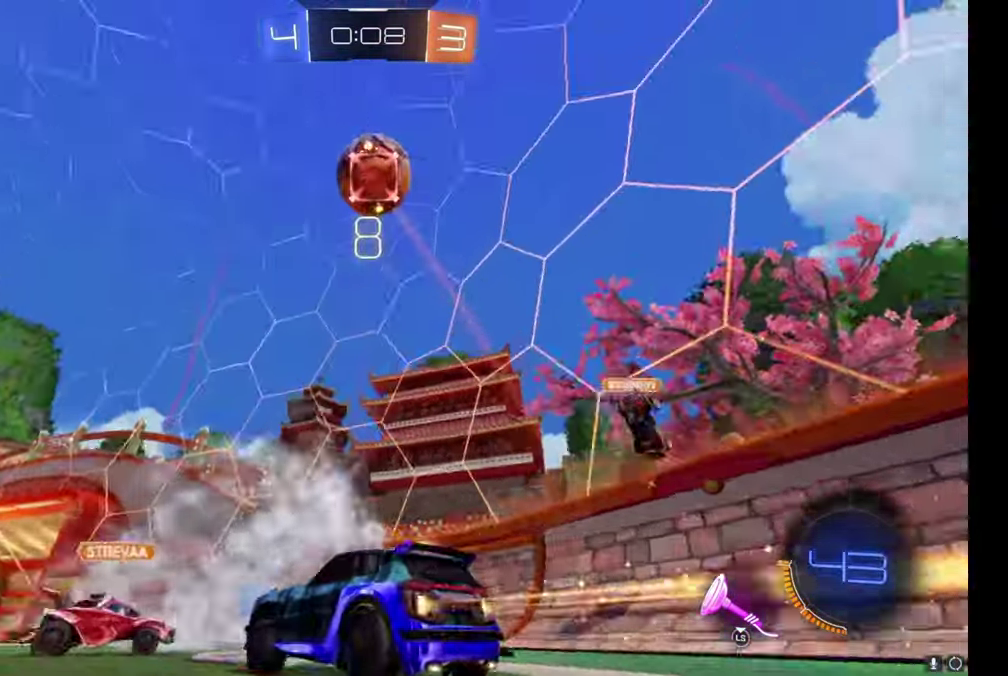
{"buttons": ["R2"], "left_stick": "center", "events": [[450, "B", "up"]]}
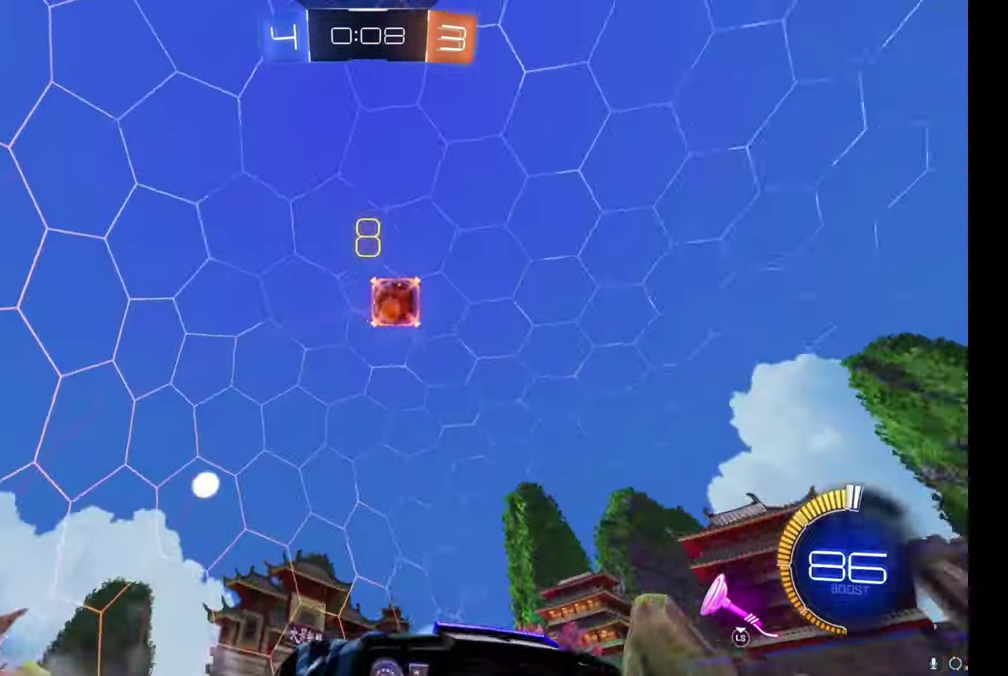
{"buttons": ["R2"], "left_stick": "right", "events": [[117, "L3", "down"], [217, "L3", "up"], [267, "left_stick", "right"]]}
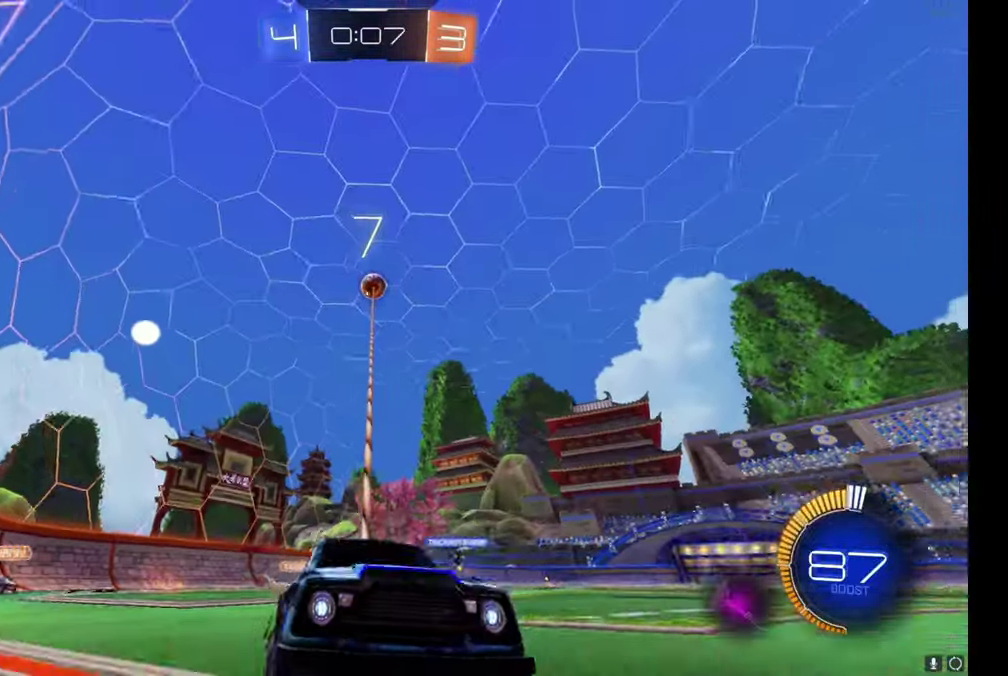
{"buttons": ["R2"], "left_stick": "center", "events": [[100, "left_stick", "center"]]}
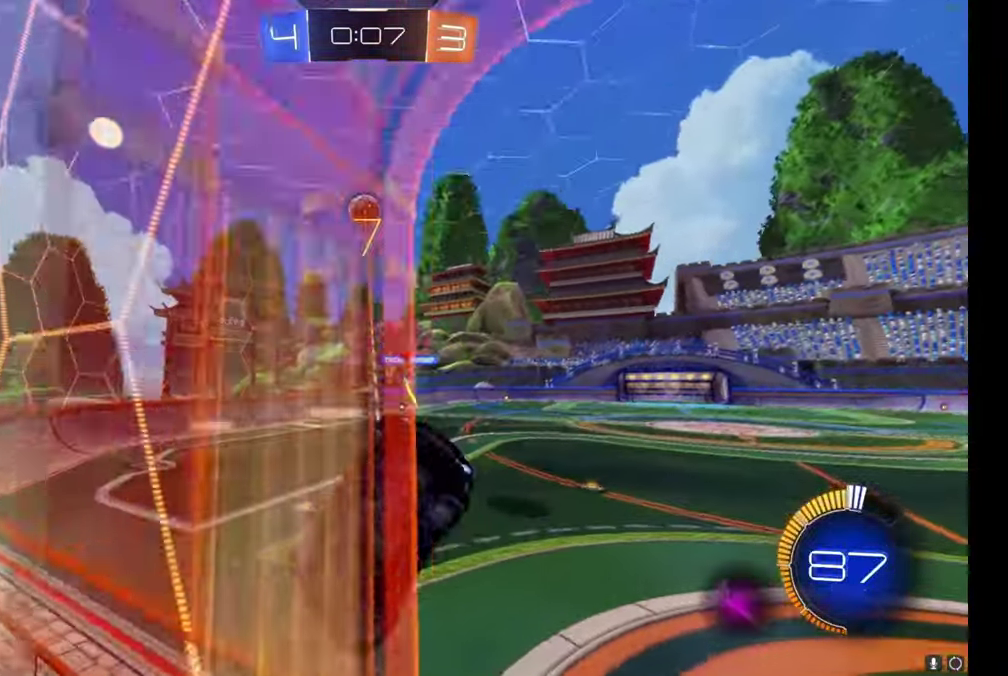
{"buttons": ["R2"], "left_stick": "center", "events": []}
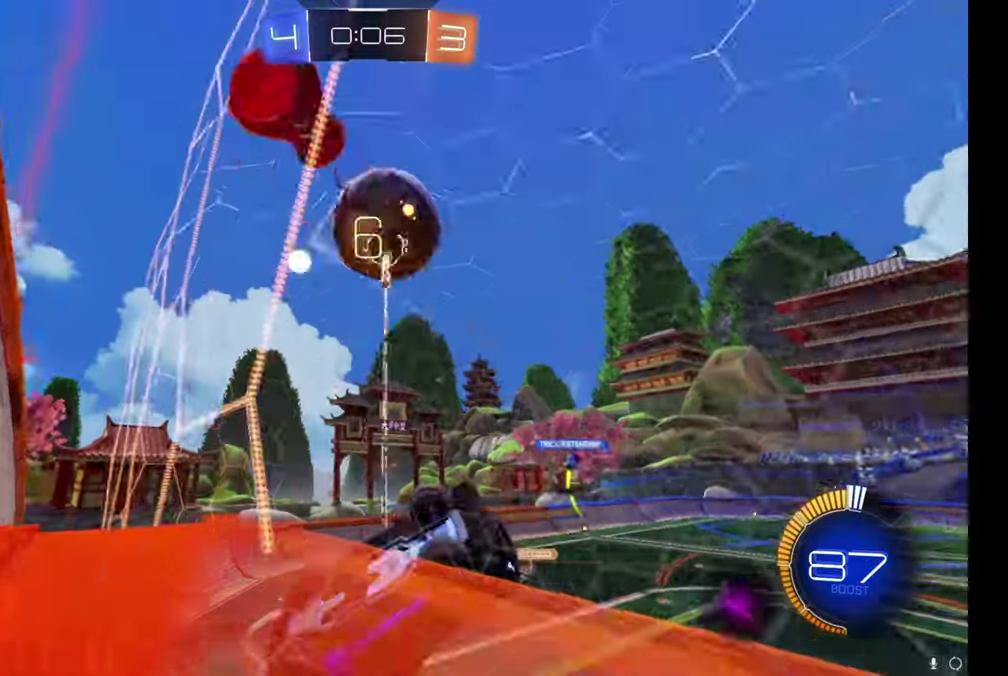
{"buttons": ["R2"], "left_stick": "center", "events": [[284, "left_stick", "left"], [450, "left_stick", "center"]]}
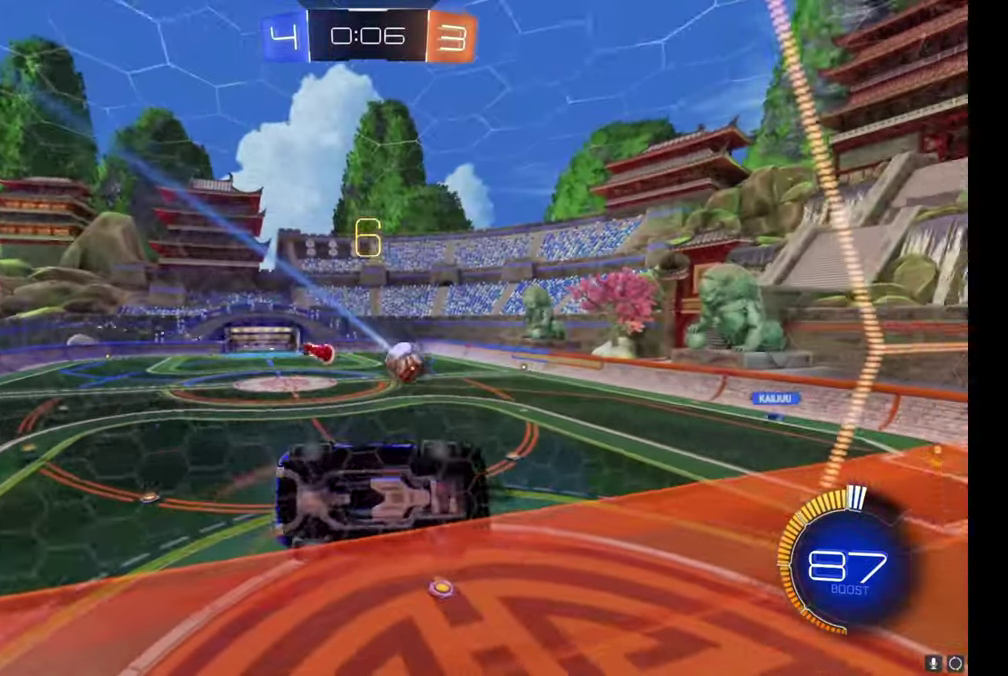
{"buttons": ["R2"], "left_stick": "down-right", "events": [[367, "A", "down"], [384, "left_stick", "down-right"], [500, "A", "up"]]}
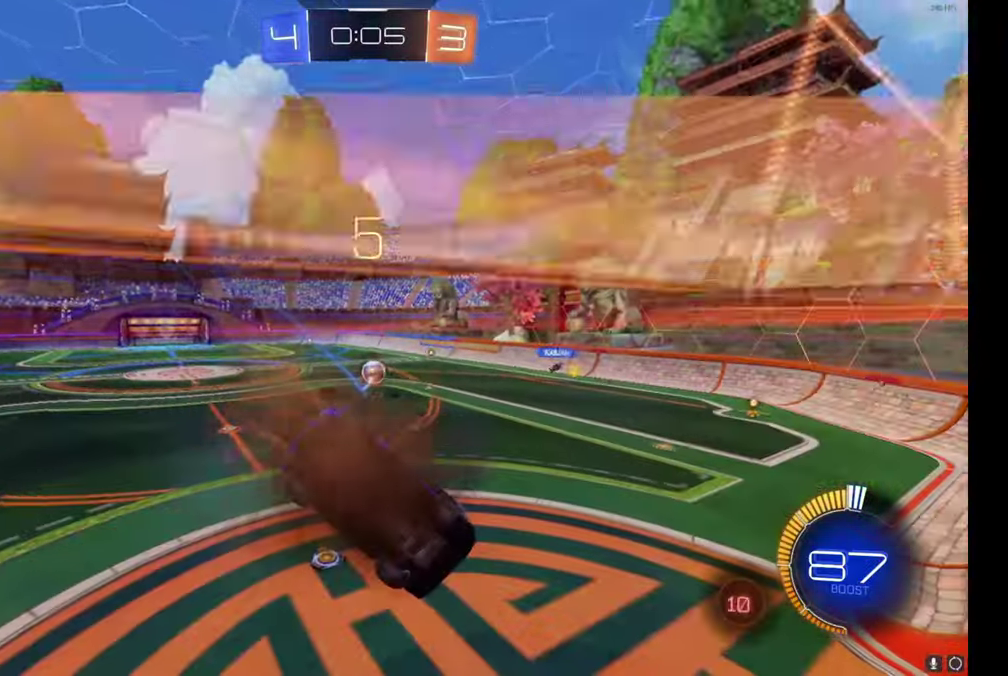
{"buttons": ["R2"], "left_stick": "left", "events": [[167, "left_stick", "center"], [317, "left_stick", "left"]]}
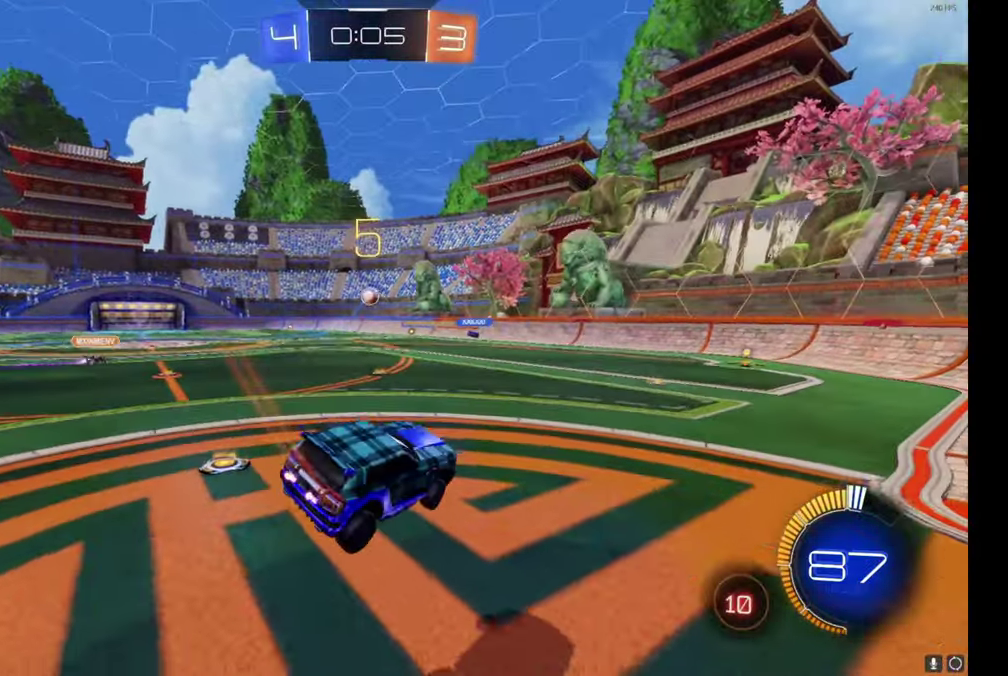
{"buttons": ["B", "R2"], "left_stick": "right", "events": [[34, "left_stick", "up"], [134, "B", "down"], [184, "left_stick", "center"], [367, "Y", "down"], [400, "left_stick", "right"], [467, "Y", "up"]]}
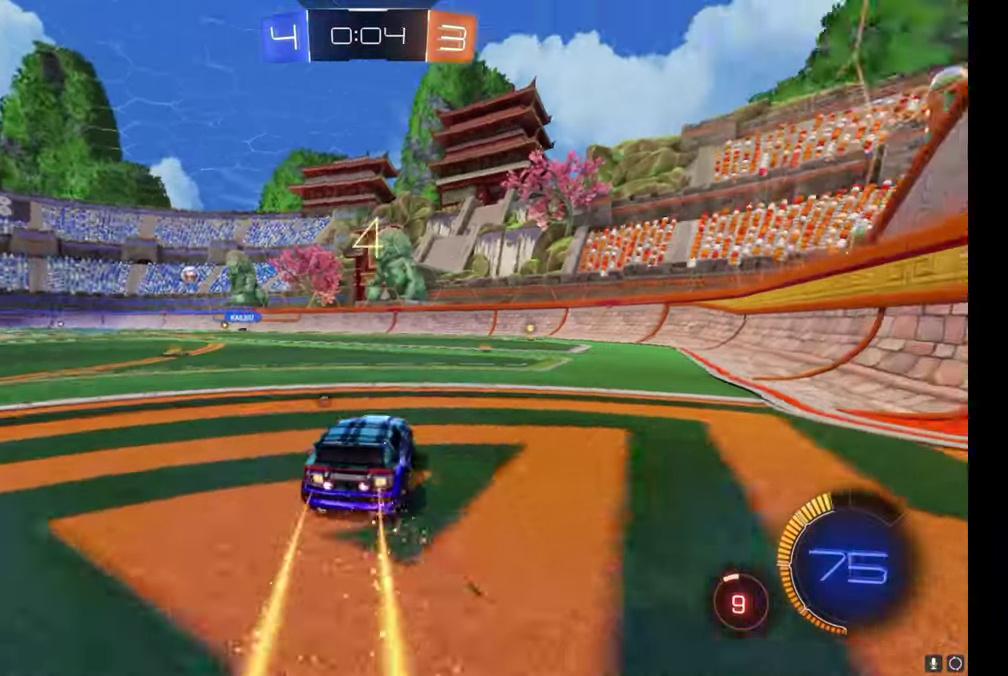
{"buttons": ["B", "R2"], "left_stick": "down", "events": [[17, "left_stick", "center"], [117, "A", "down"], [167, "left_stick", "up-right"], [217, "A", "up"], [267, "A", "down"], [317, "left_stick", "down-right"], [367, "left_stick", "down"], [417, "A", "up"]]}
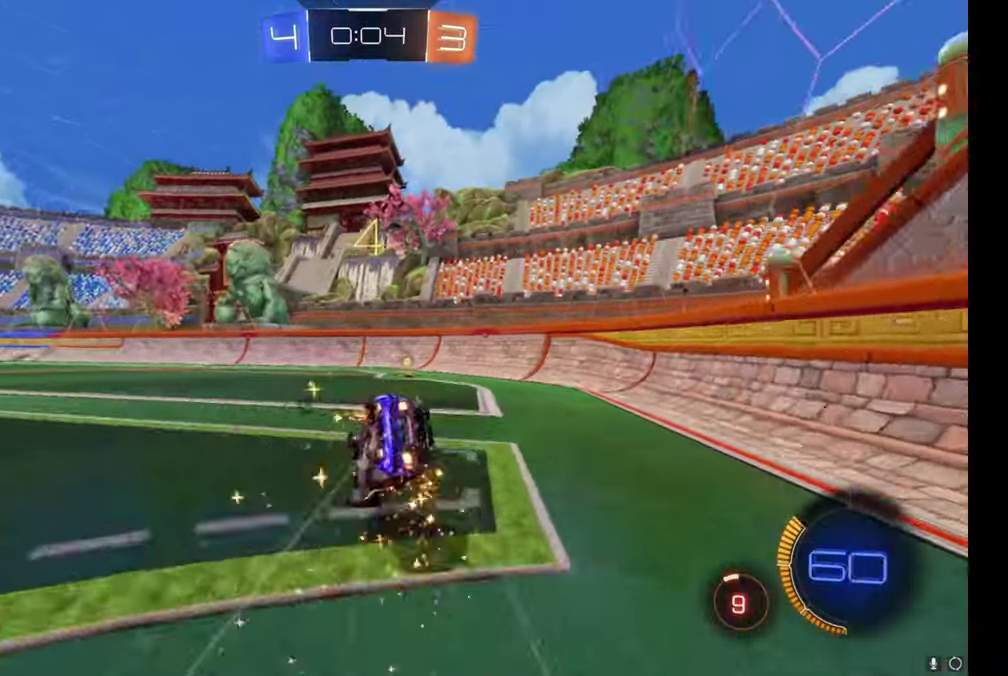
{"buttons": ["R2"], "left_stick": "right", "events": [[67, "left_stick", "down-right"], [134, "Y", "down"], [167, "left_stick", "right"], [250, "left_stick", "down-right"], [267, "B", "up"], [267, "Y", "up"], [467, "left_stick", "right"]]}
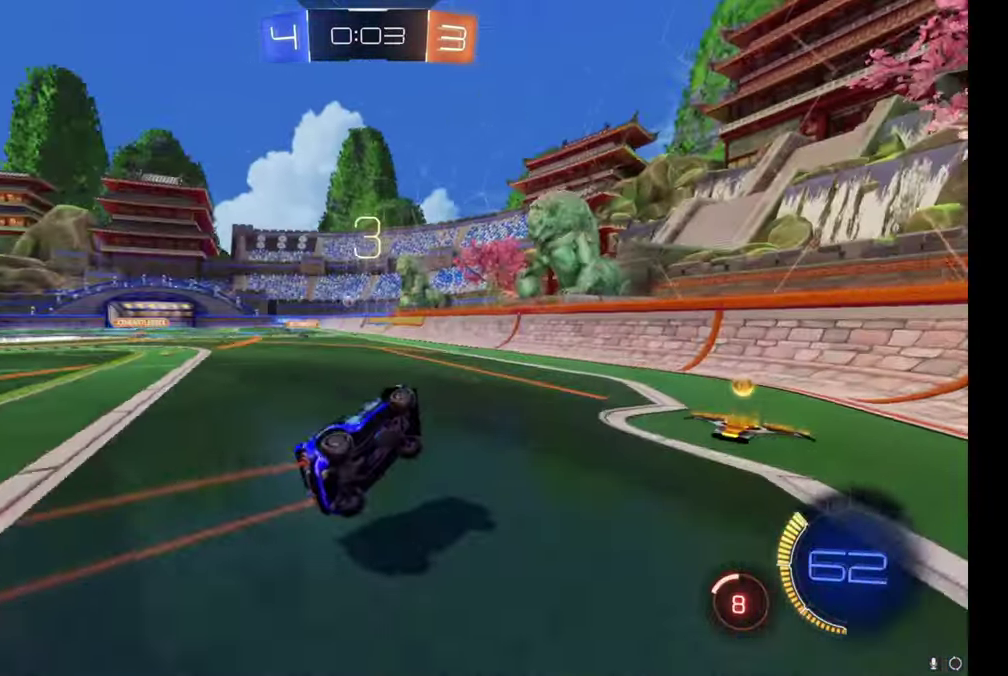
{"buttons": ["B", "R2"], "left_stick": "up-left", "events": [[100, "left_stick", "center"], [200, "left_stick", "up-left"], [450, "B", "down"]]}
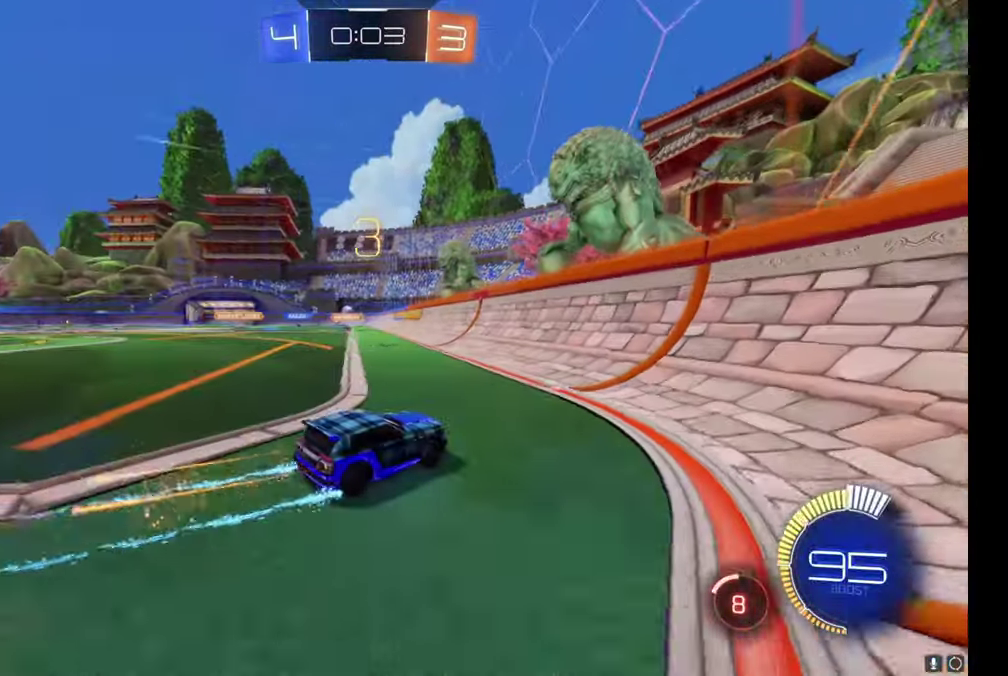
{"buttons": ["R2"], "left_stick": "up-left", "events": [[250, "left_stick", "center"], [267, "B", "up"], [334, "left_stick", "up-left"]]}
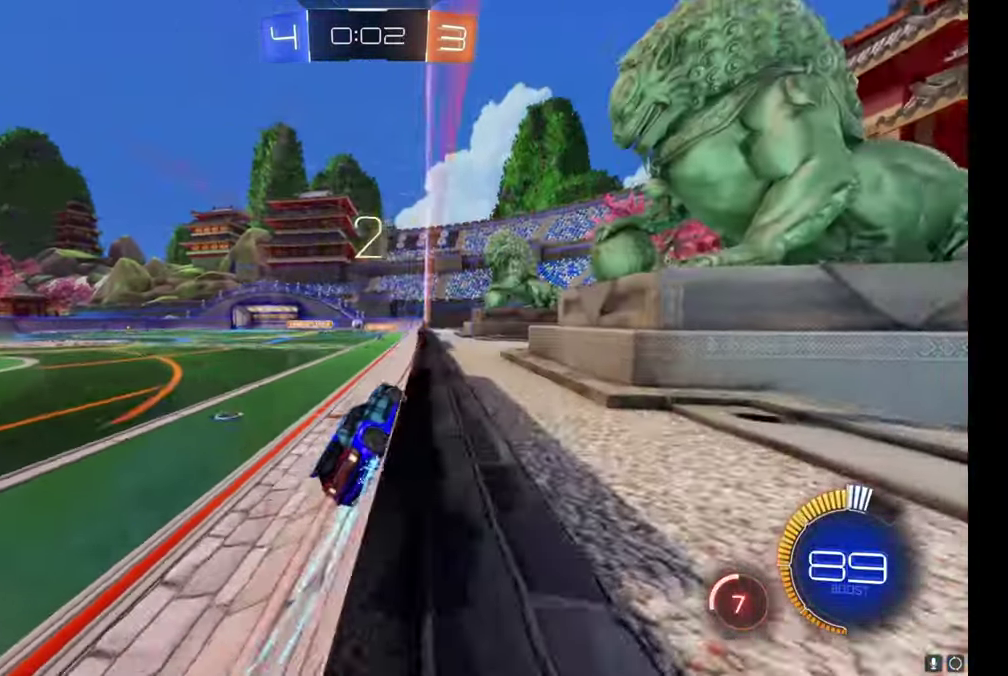
{"buttons": ["R2"], "left_stick": "down-right", "events": [[167, "left_stick", "center"], [334, "A", "down"], [417, "left_stick", "down-right"], [450, "A", "up"]]}
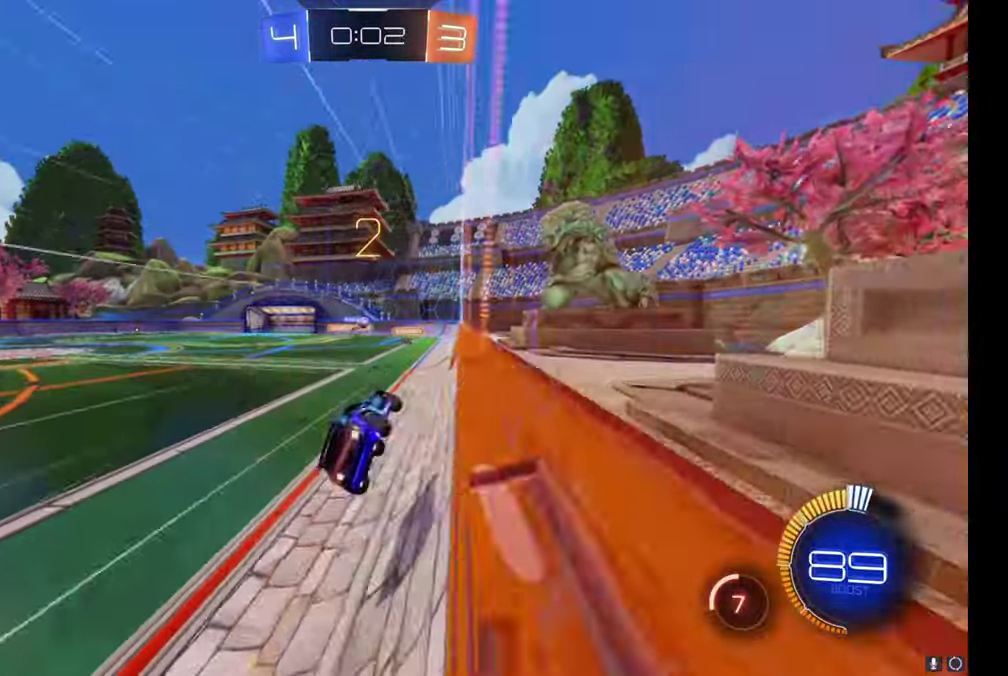
{"buttons": ["R2"], "left_stick": "up", "events": [[134, "left_stick", "center"], [483, "left_stick", "up"]]}
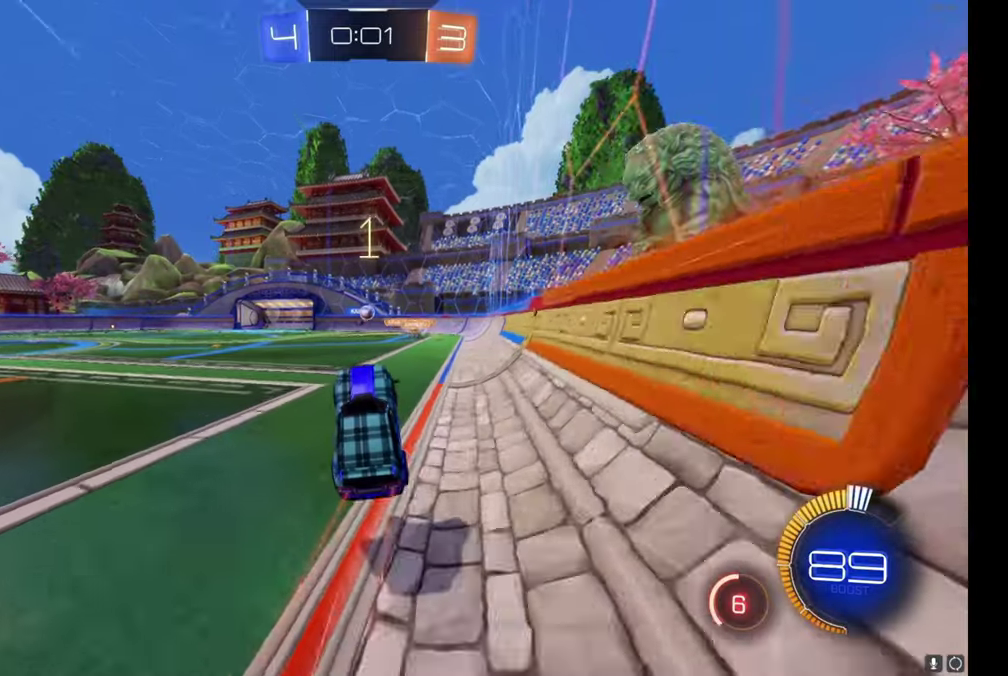
{"buttons": ["R2"], "left_stick": "center", "events": [[133, "A", "down"], [250, "left_stick", "center"], [266, "A", "up"]]}
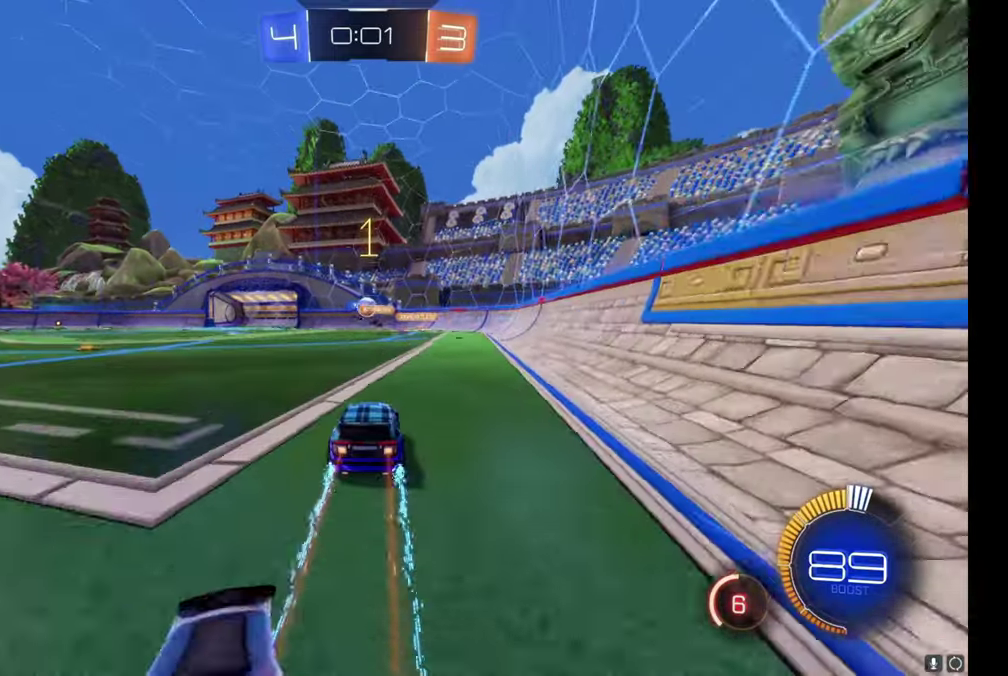
{"buttons": ["L2"], "left_stick": "left", "events": [[266, "left_stick", "left"], [366, "left_stick", "center"], [416, "R2", "up"], [433, "left_stick", "left"], [500, "L2", "down"]]}
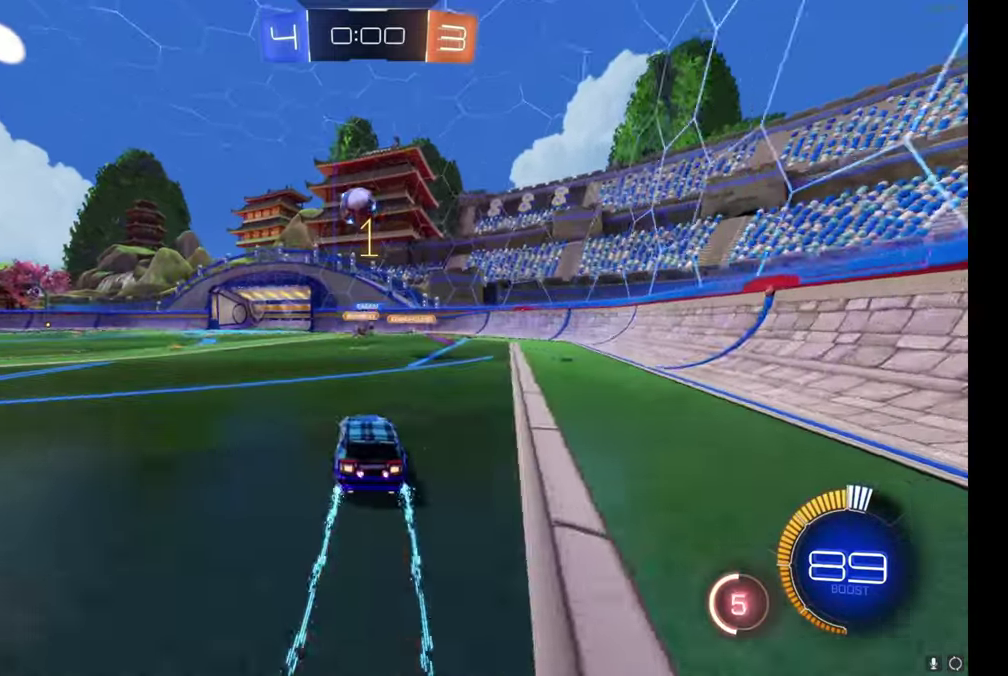
{"buttons": ["R2"], "left_stick": "left", "events": [[216, "L2", "up"], [216, "R2", "down"]]}
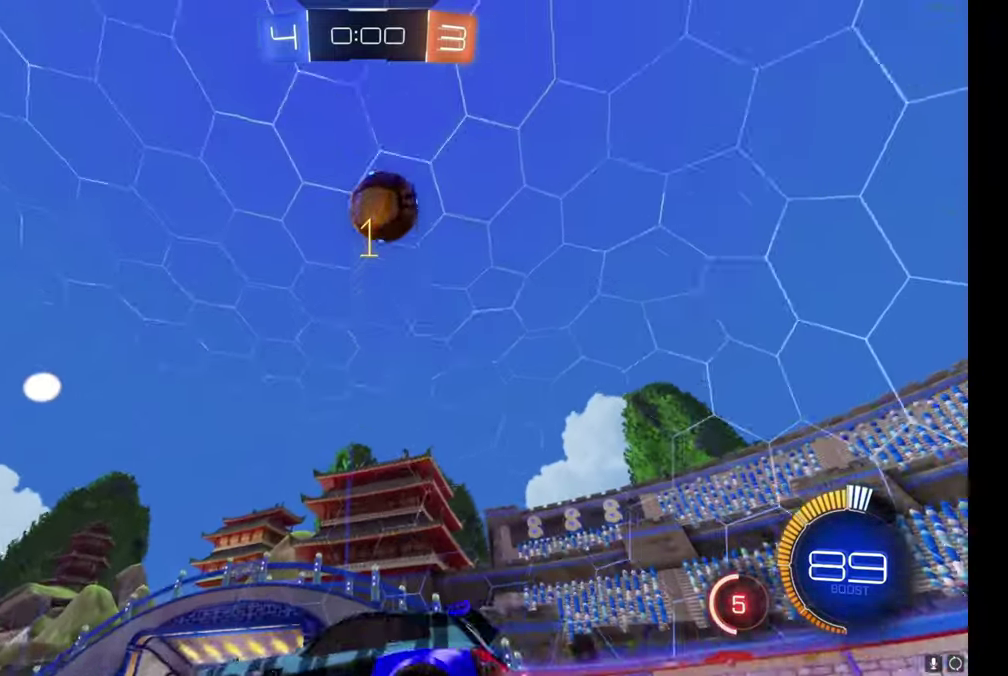
{"buttons": ["R2"], "left_stick": "up-left", "events": [[166, "Y", "down"], [250, "Y", "up"], [300, "left_stick", "up-left"]]}
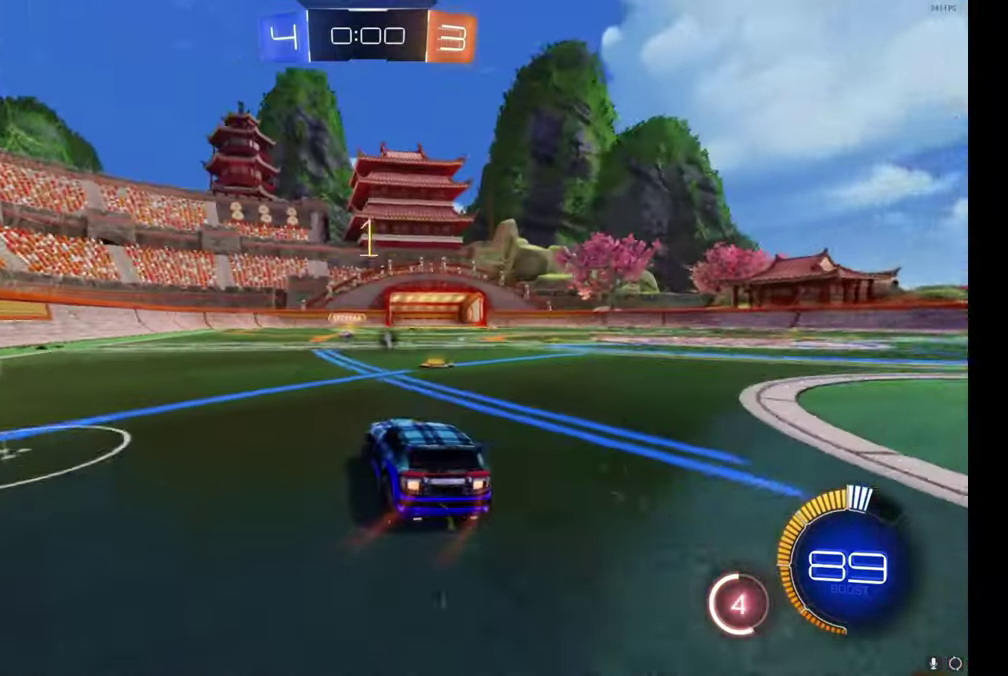
{"buttons": ["R2"], "left_stick": "center", "events": [[66, "left_stick", "center"], [116, "left_stick", "up-left"], [216, "left_stick", "center"]]}
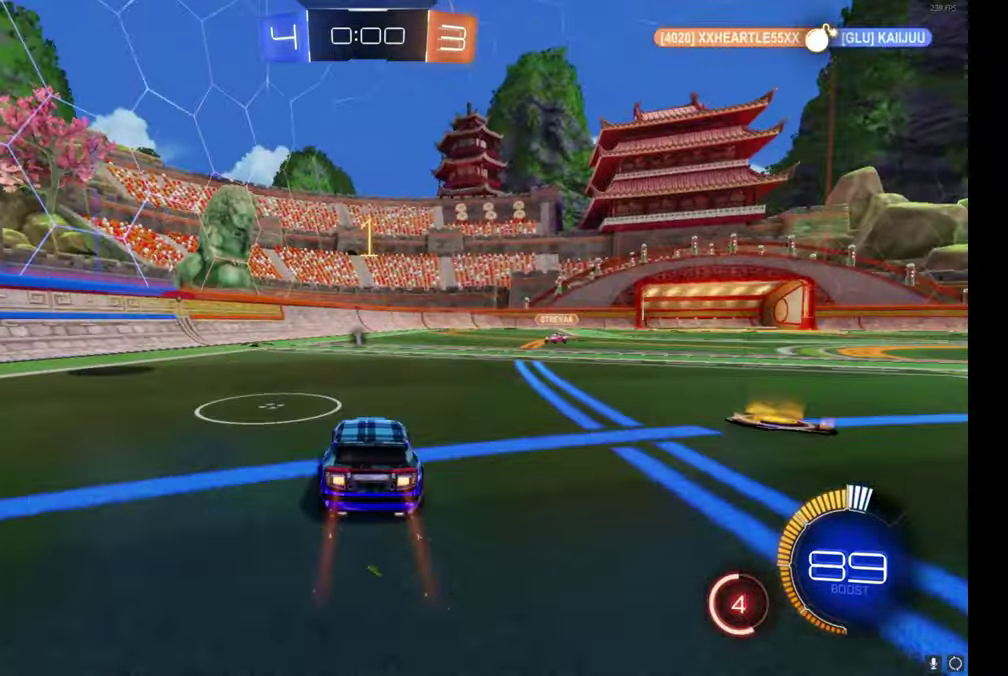
{"buttons": ["A", "R2"], "left_stick": "down", "events": [[33, "R2", "up"], [150, "left_stick", "right"], [250, "left_stick", "center"], [333, "A", "down"], [350, "R2", "down"], [383, "left_stick", "down"]]}
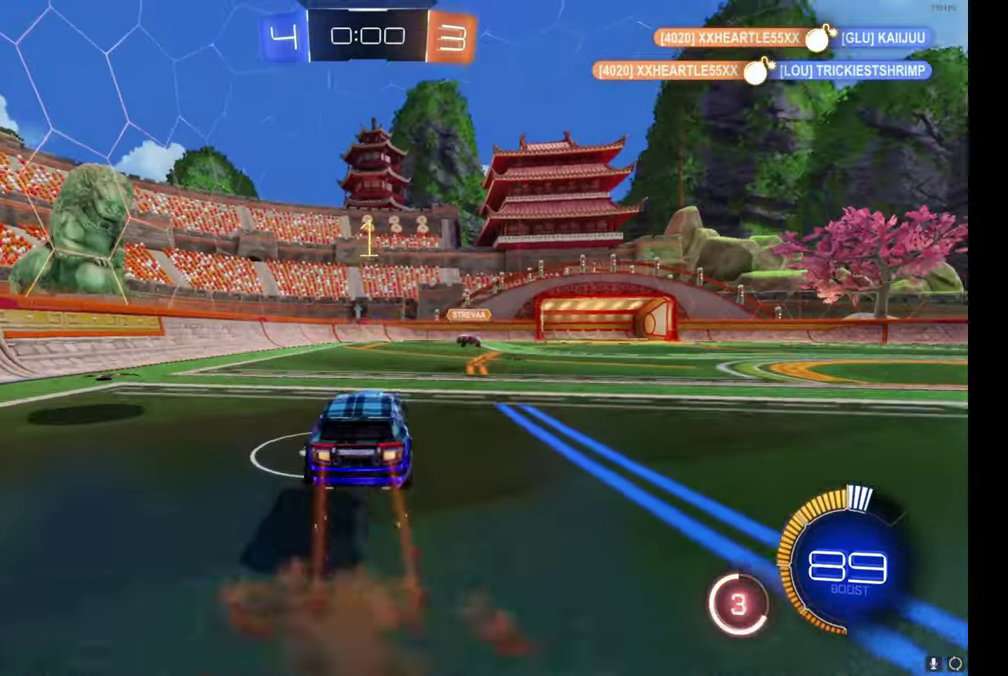
{"buttons": ["B", "R2"], "left_stick": "up-right", "events": [[16, "A", "up"], [50, "left_stick", "center"], [66, "B", "down"], [83, "A", "down"], [133, "left_stick", "down"], [250, "A", "up"], [283, "left_stick", "down-right"], [333, "left_stick", "up-right"]]}
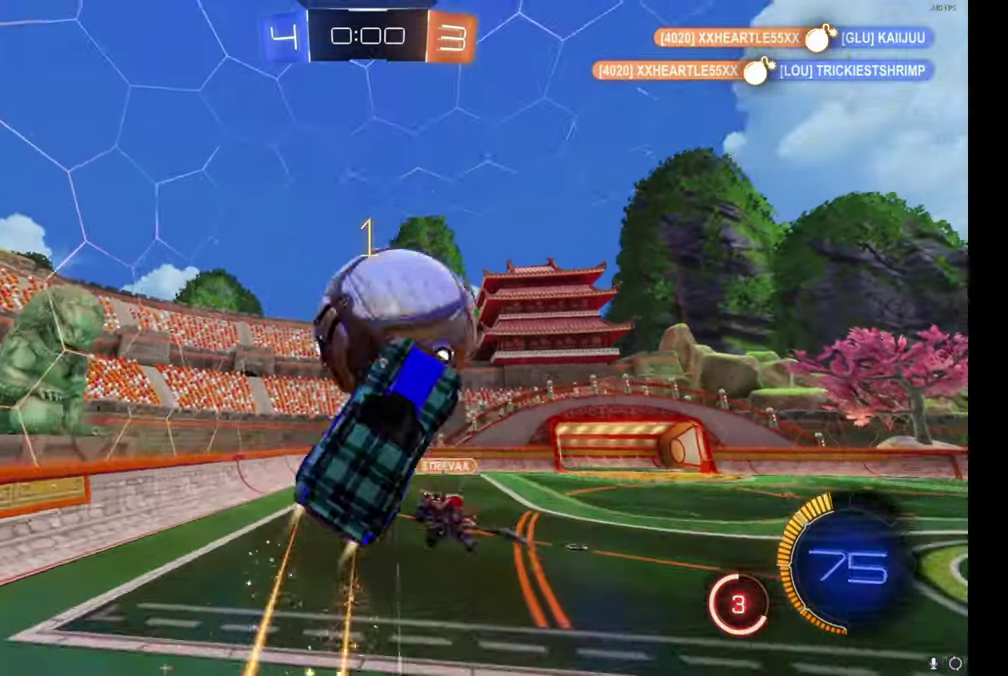
{"buttons": ["Y", "R2"], "left_stick": "down-right", "events": [[116, "B", "up"], [283, "left_stick", "right"], [350, "left_stick", "down-right"], [450, "Y", "down"]]}
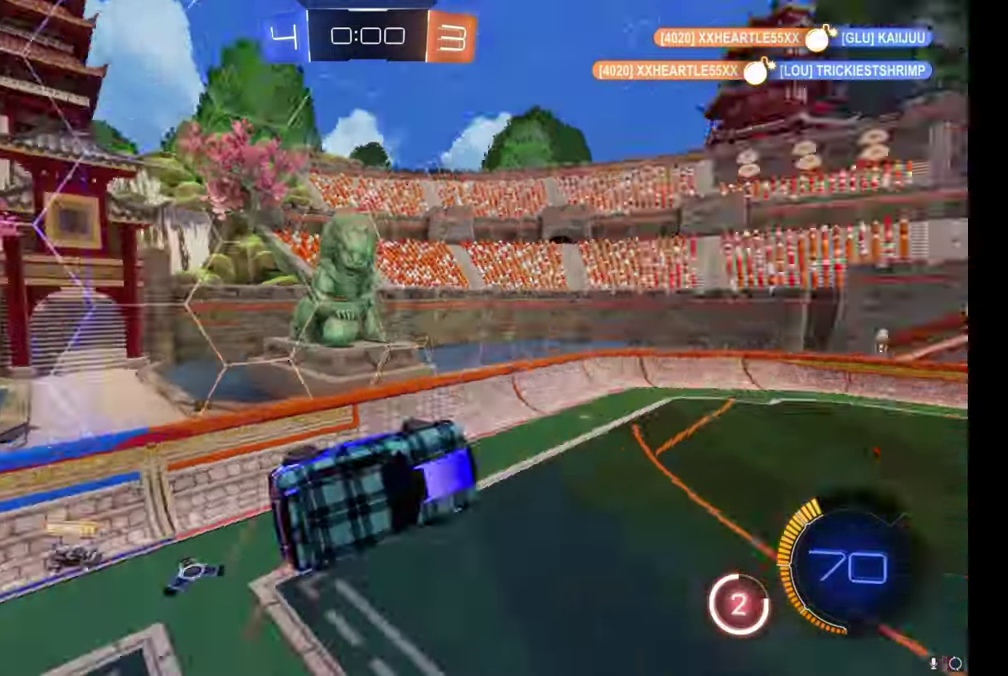
{"buttons": ["R2"], "left_stick": "down-right", "events": [[50, "Y", "up"]]}
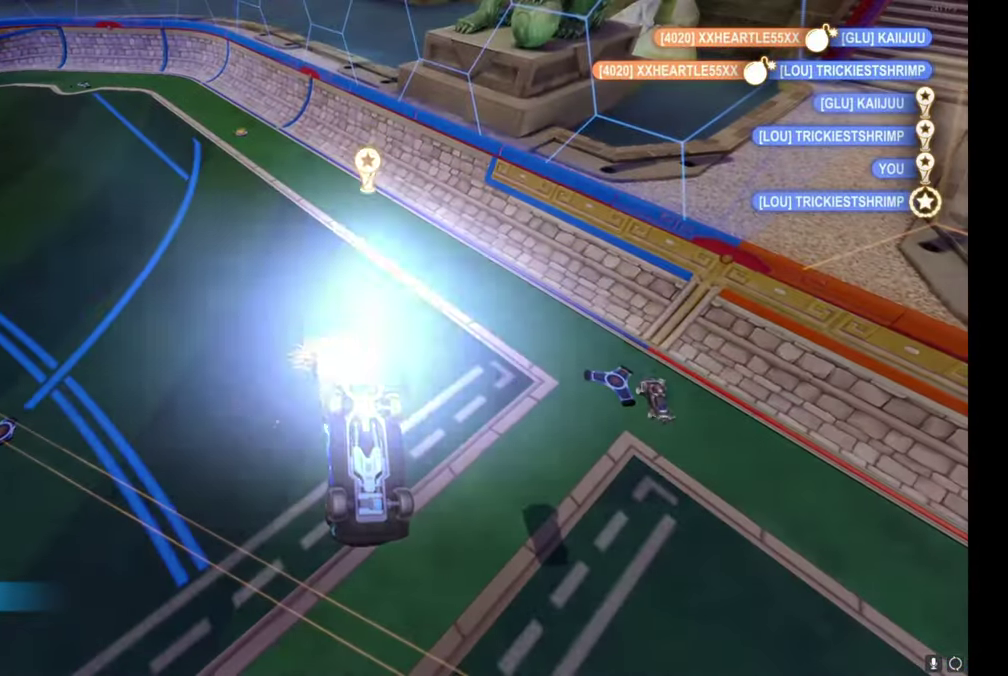
{"buttons": [], "left_stick": "center", "events": [[33, "left_stick", "down"], [100, "left_stick", "center"], [216, "R2", "up"]]}